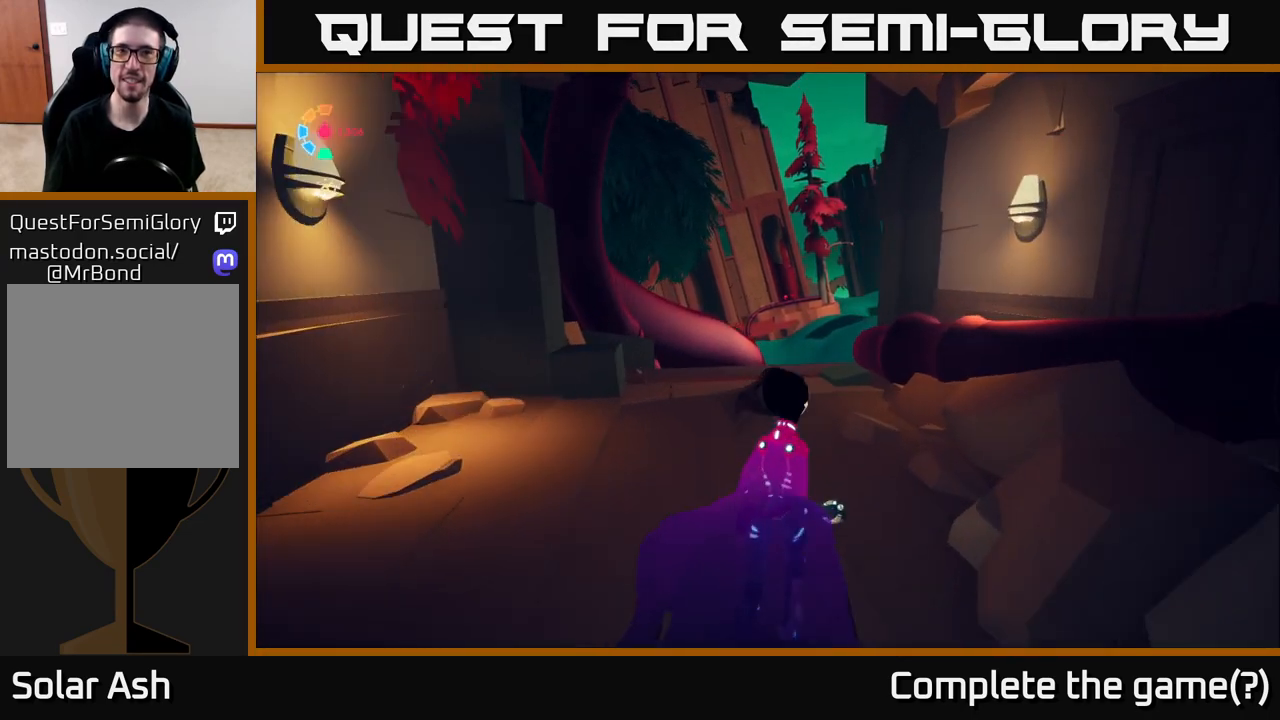
Gameplay with a controller (Xbox layout); each line is a JSON object with the inputs held at the frame after it. "events" lists button and stick changes between this image and that frame as [ms after this image, input, new state], when the widget could be followed in between.
{"buttons": ["L2"], "left_stick": "up", "right_stick": "down", "events": [[67, "left_stick", "up"], [83, "L2", "up"], [217, "L2", "down"], [283, "right_stick", "down"]]}
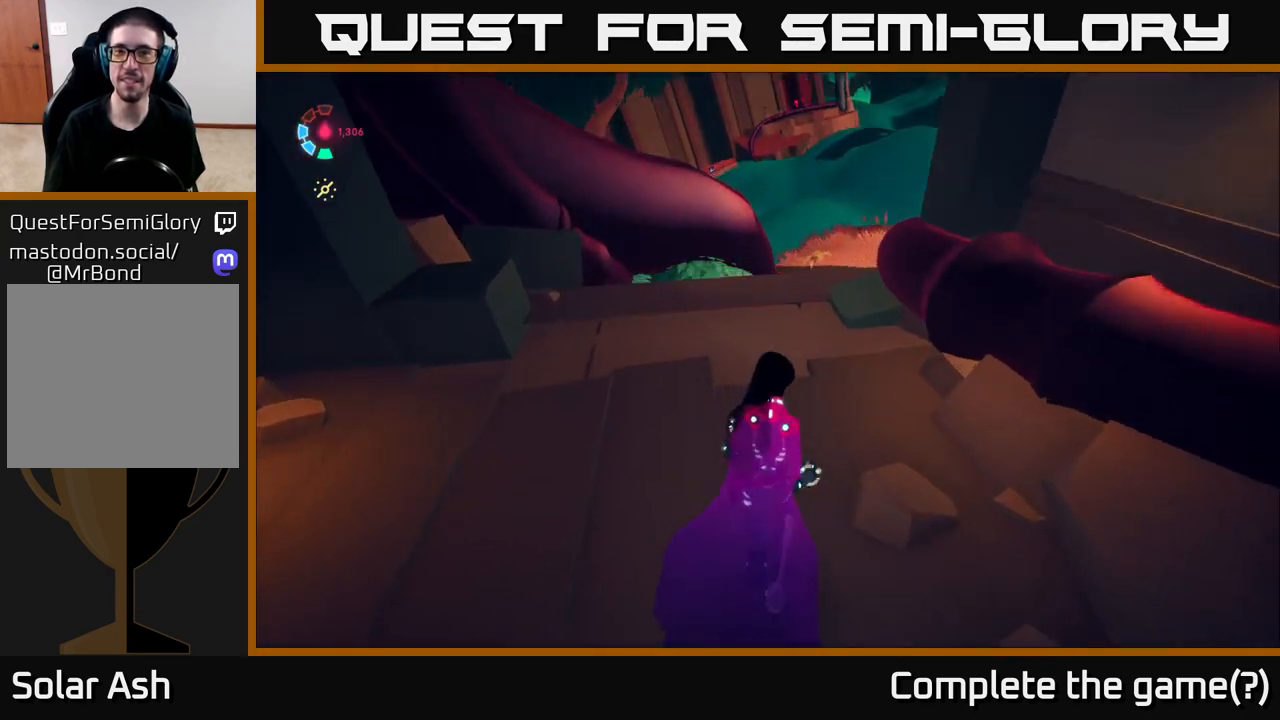
{"buttons": ["L2"], "left_stick": "up", "right_stick": "center", "events": [[33, "right_stick", "center"], [267, "right_stick", "left"], [400, "right_stick", "center"]]}
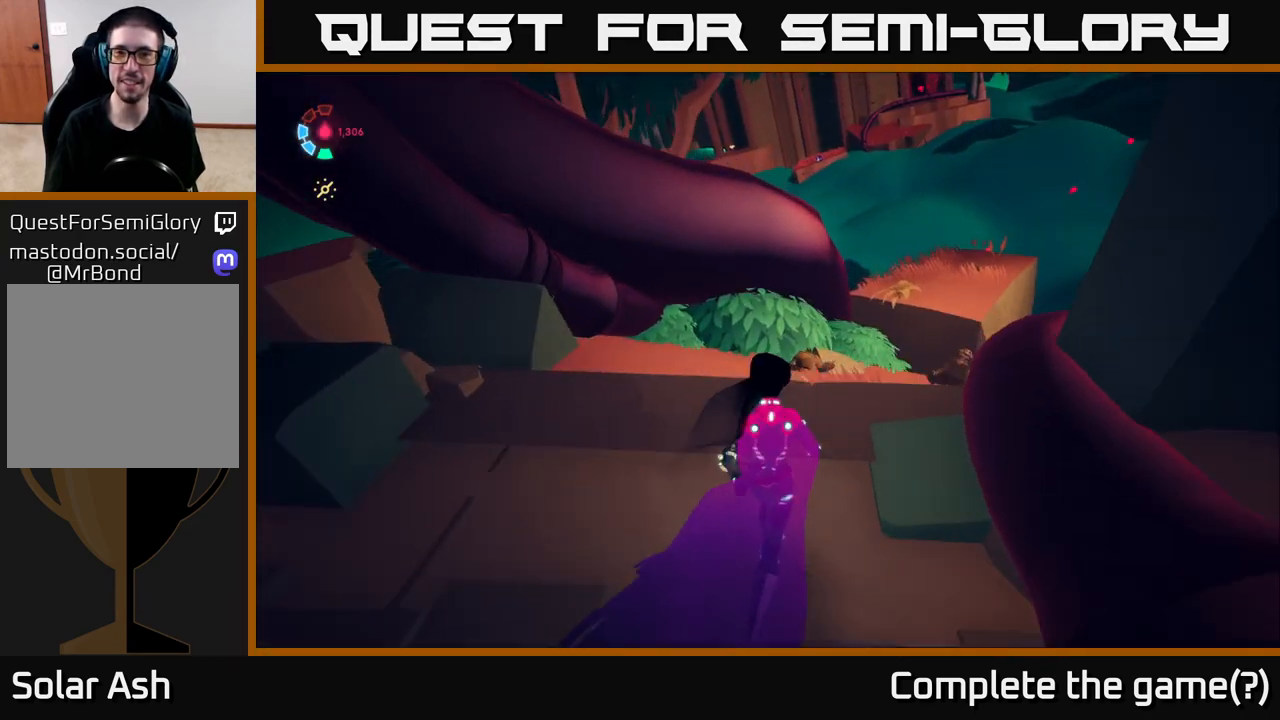
{"buttons": ["A", "L2"], "left_stick": "up-right", "right_stick": "center", "events": [[150, "left_stick", "up-right"], [333, "A", "down"]]}
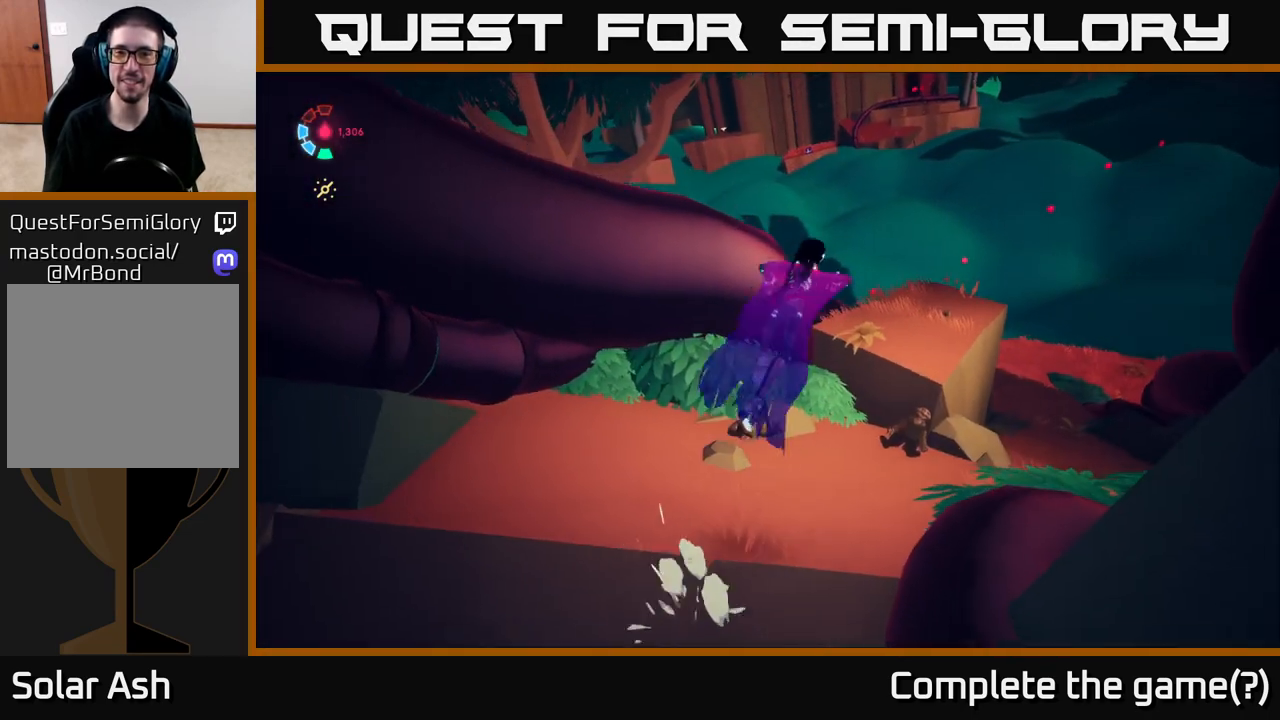
{"buttons": [], "left_stick": "up", "right_stick": "center", "events": [[117, "A", "up"], [350, "L2", "up"], [417, "left_stick", "up"]]}
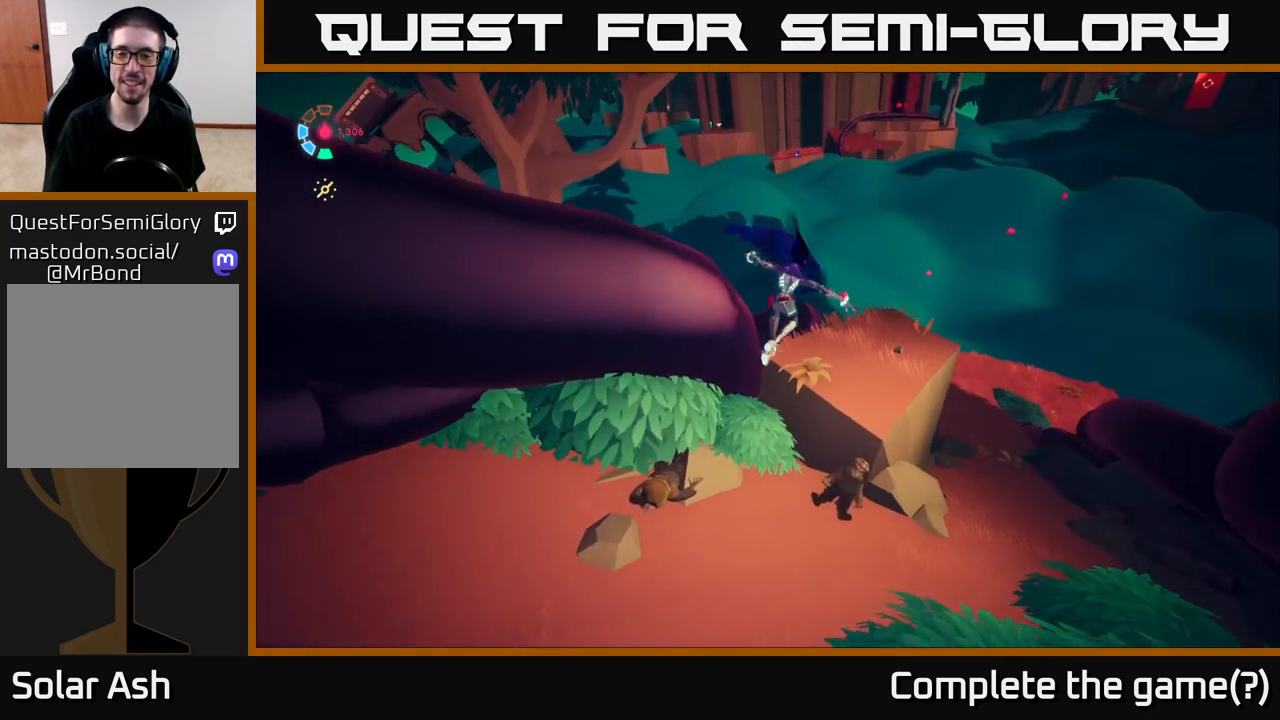
{"buttons": [], "left_stick": "up-right", "right_stick": "center", "events": [[50, "L2", "down"], [50, "left_stick", "up-right"], [317, "L2", "up"]]}
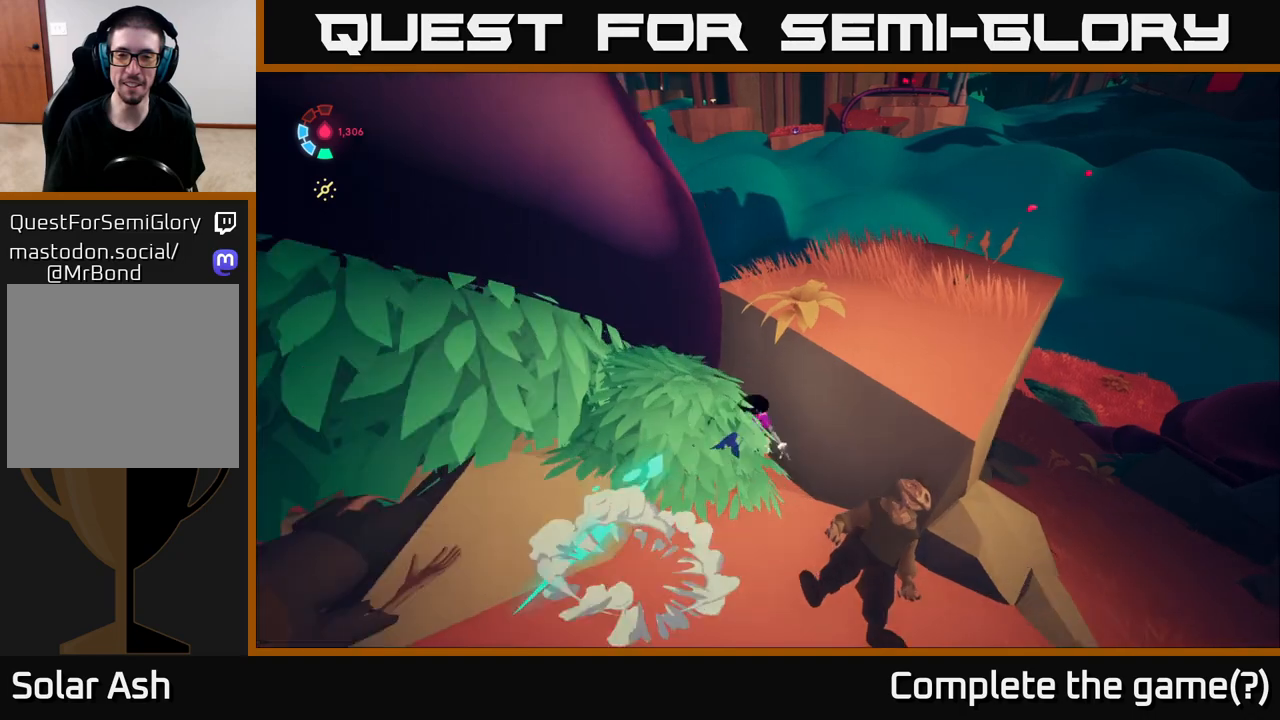
{"buttons": [], "left_stick": "down-right", "right_stick": "center", "events": [[17, "L2", "down"], [133, "right_stick", "left"], [300, "L2", "up"], [383, "right_stick", "center"], [450, "left_stick", "down-right"]]}
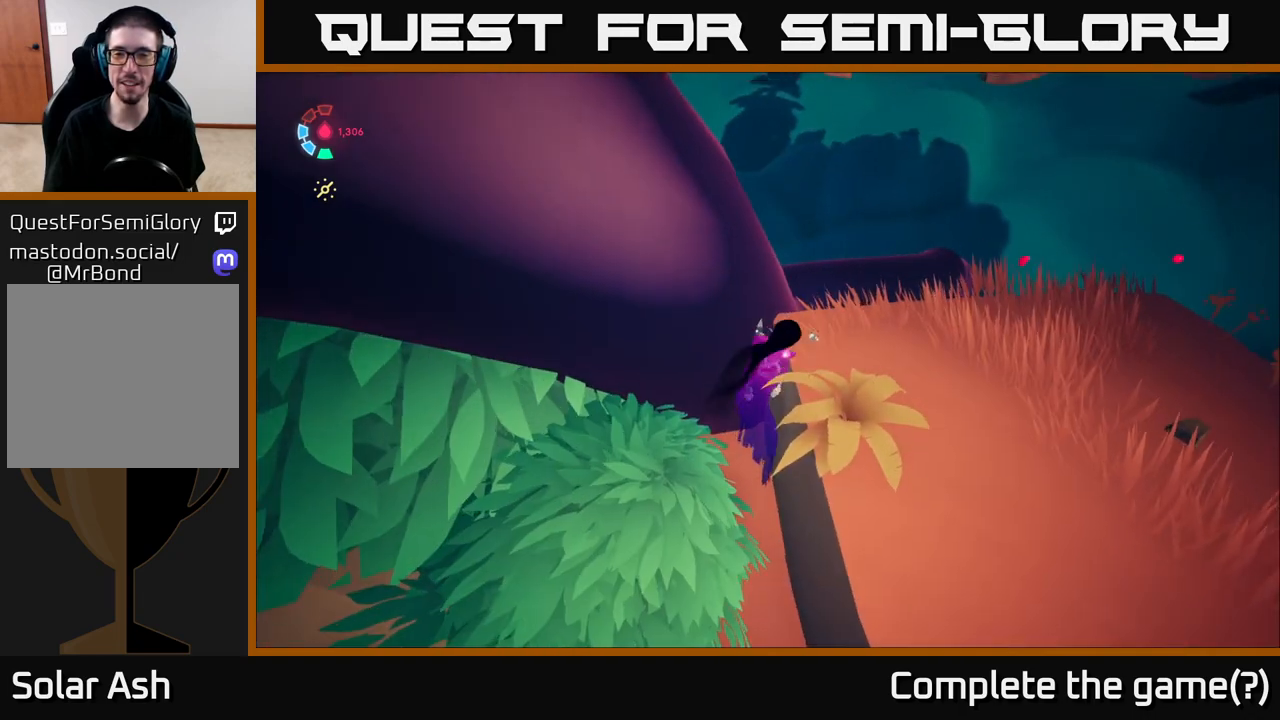
{"buttons": [], "left_stick": "down-right", "right_stick": "center", "events": [[33, "A", "down"], [183, "A", "up"], [300, "left_stick", "right"], [500, "left_stick", "down-right"]]}
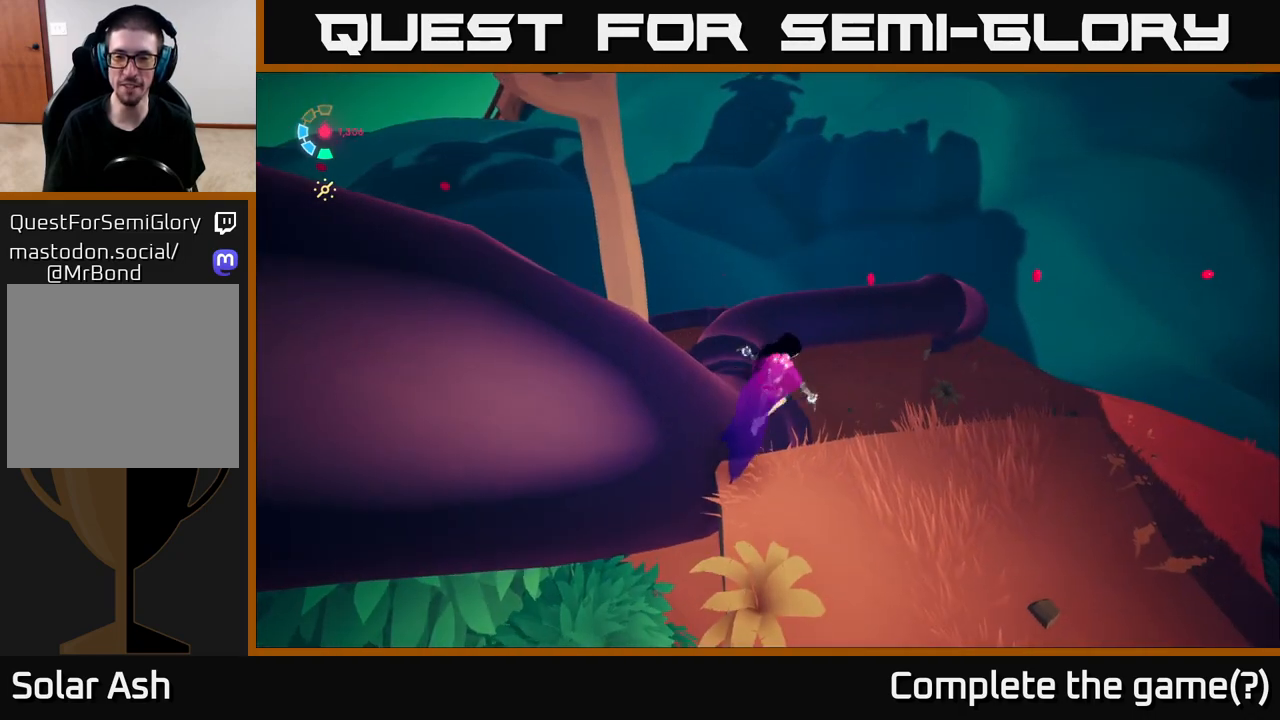
{"buttons": [], "left_stick": "down-right", "right_stick": "right", "events": [[100, "left_stick", "down"], [183, "right_stick", "left"], [333, "left_stick", "down-right"], [433, "right_stick", "center"], [500, "right_stick", "right"]]}
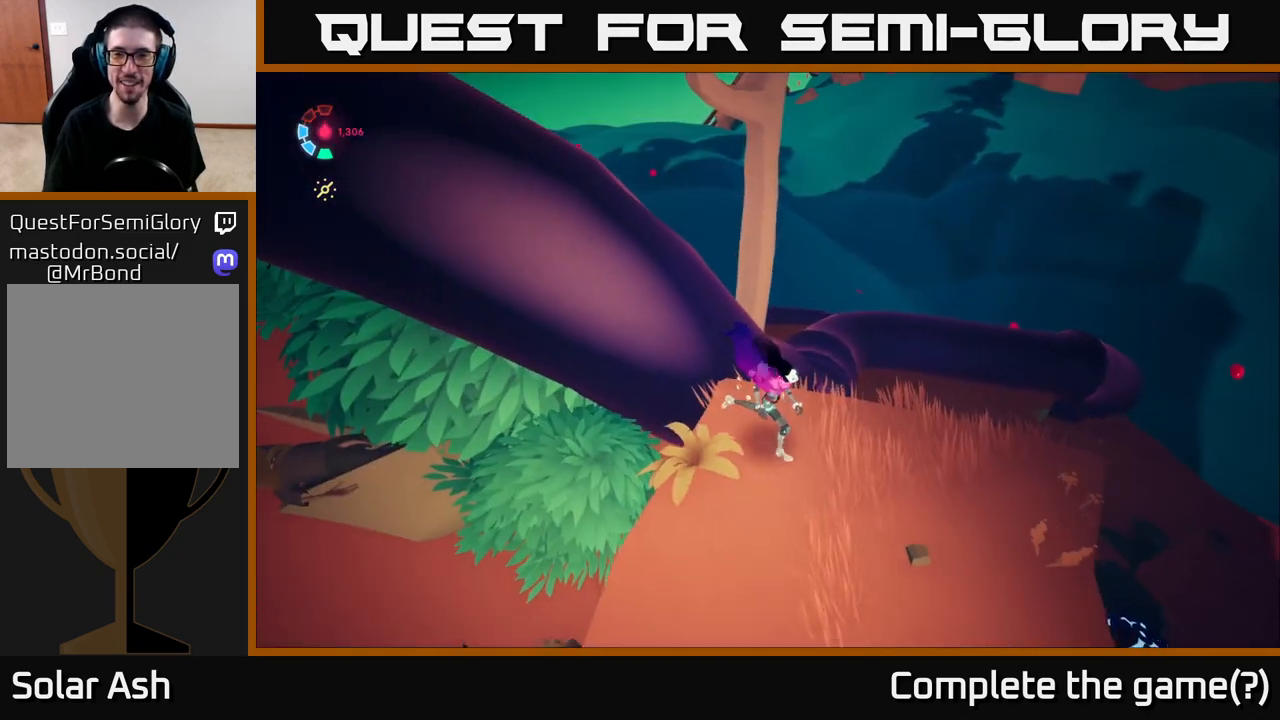
{"buttons": [], "left_stick": "center", "right_stick": "right", "events": [[100, "left_stick", "right"], [317, "left_stick", "up-right"], [417, "left_stick", "center"]]}
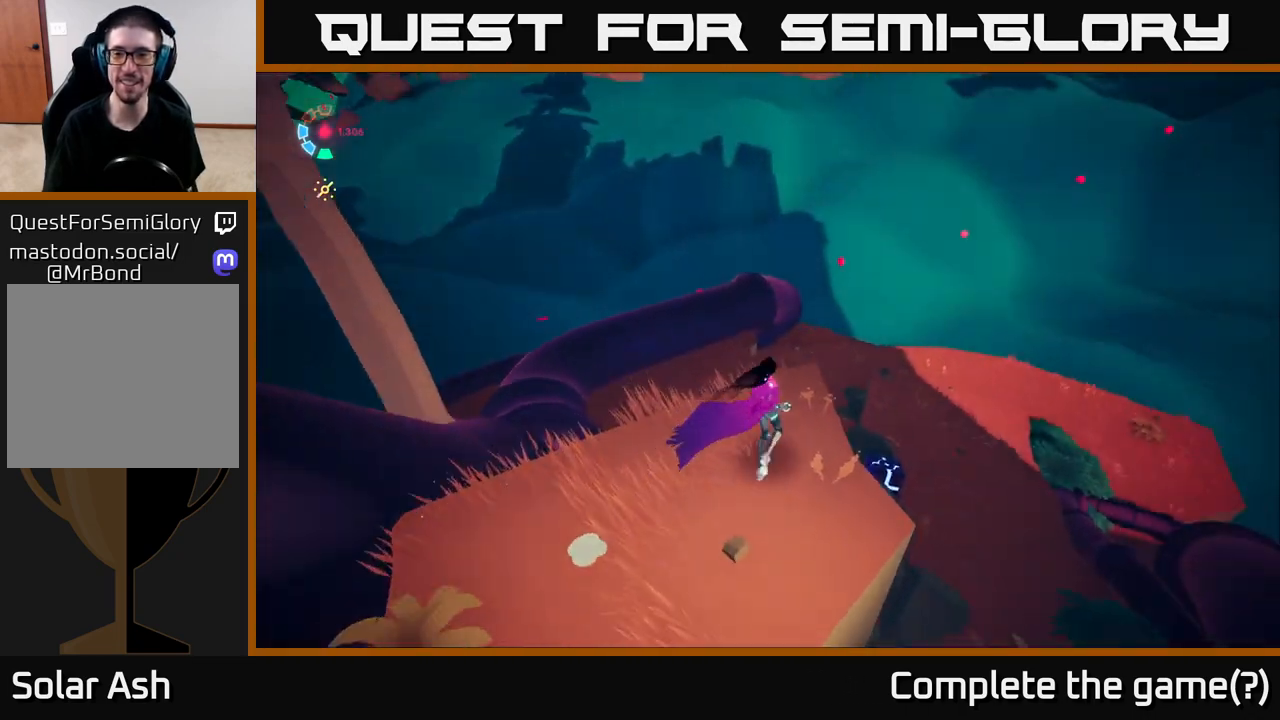
{"buttons": [], "left_stick": "up", "right_stick": "right", "events": [[217, "right_stick", "down-right"], [383, "right_stick", "right"], [500, "left_stick", "up"]]}
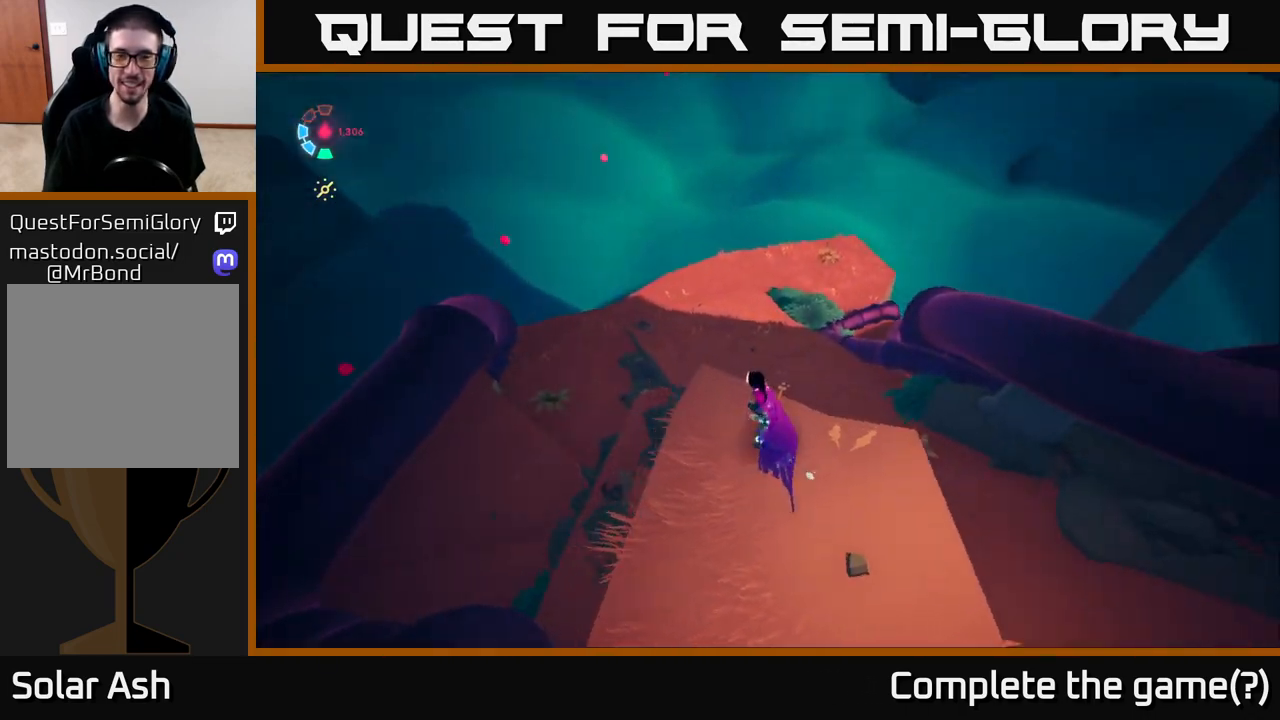
{"buttons": [], "left_stick": "center", "right_stick": "up-right", "events": [[233, "left_stick", "center"], [450, "right_stick", "up-right"]]}
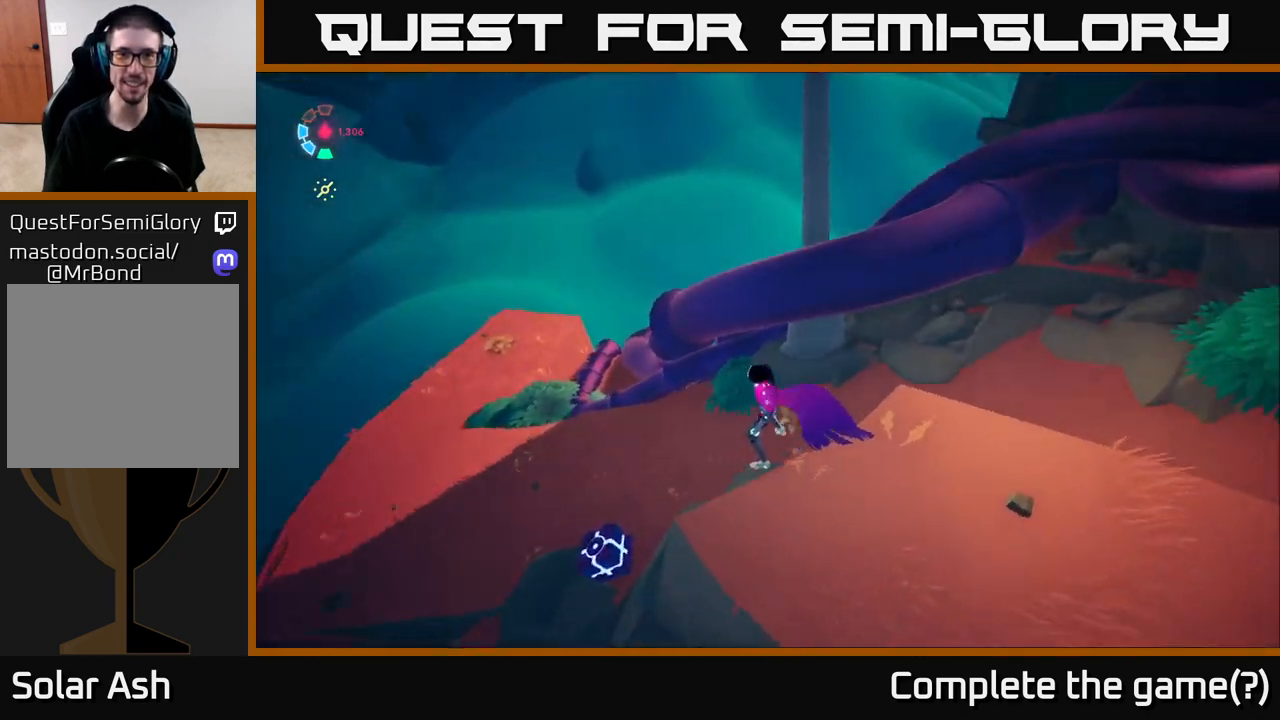
{"buttons": [], "left_stick": "center", "right_stick": "up-right", "events": []}
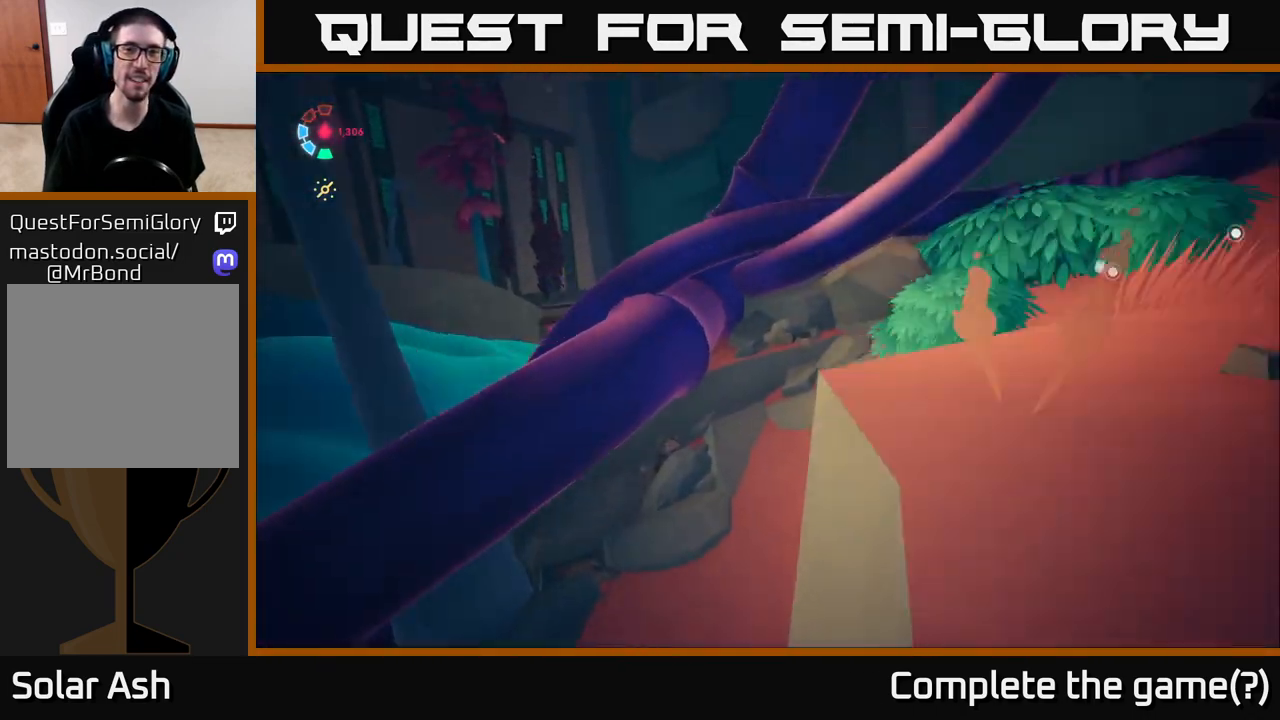
{"buttons": ["L2"], "left_stick": "up", "right_stick": "right", "events": [[17, "right_stick", "right"], [200, "left_stick", "left"], [350, "L2", "down"], [350, "left_stick", "center"], [417, "left_stick", "up"]]}
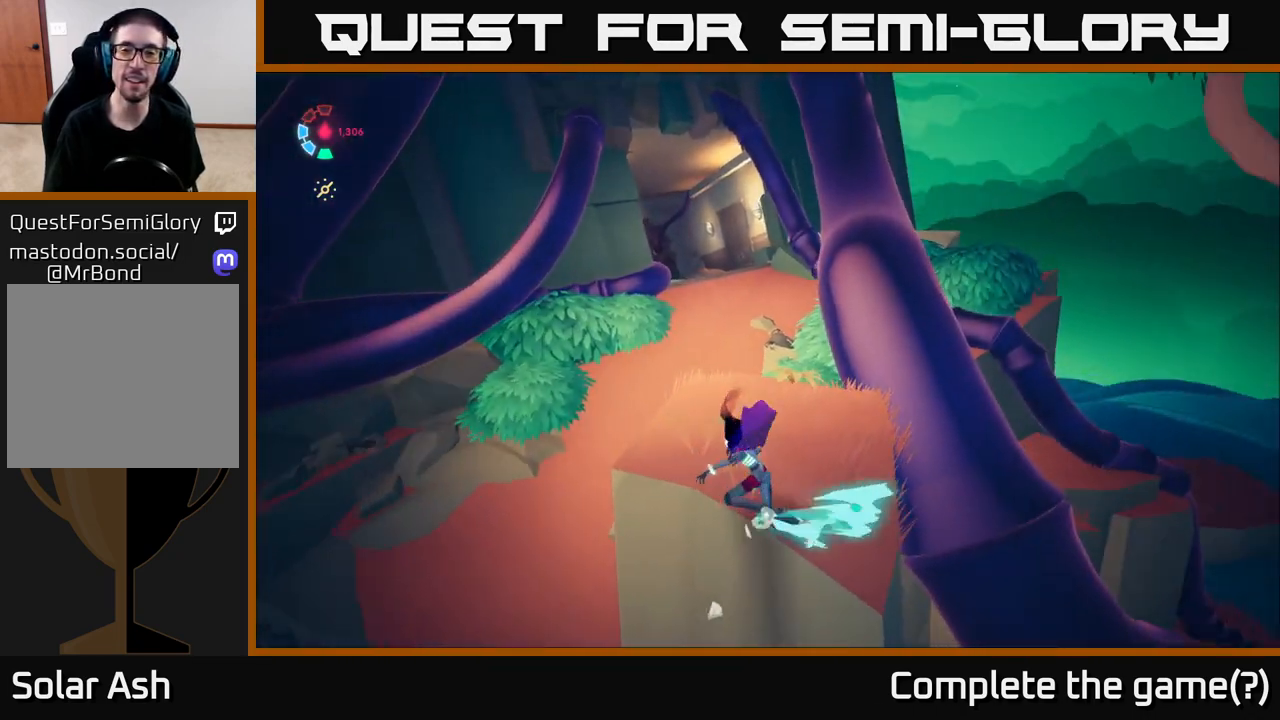
{"buttons": ["L2"], "left_stick": "right", "right_stick": "right", "events": [[33, "left_stick", "up-right"], [333, "L2", "up"], [367, "left_stick", "right"], [400, "L2", "down"]]}
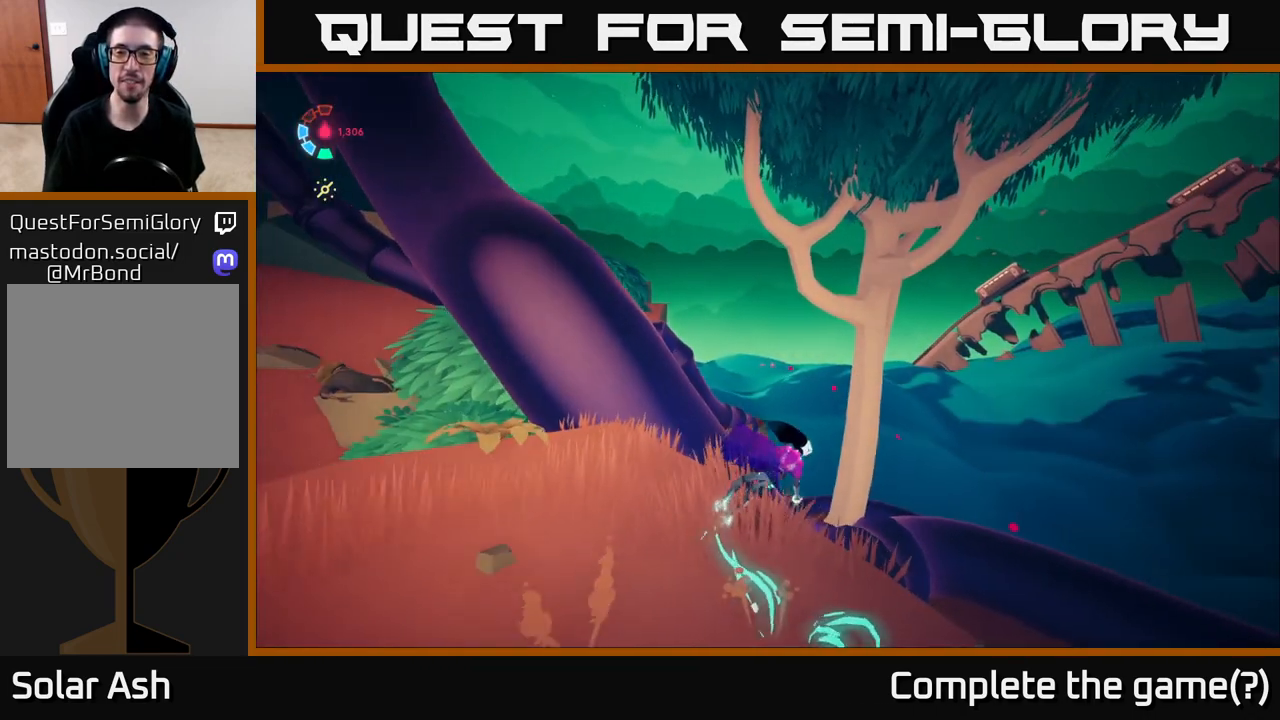
{"buttons": [], "left_stick": "right", "right_stick": "center", "events": [[17, "right_stick", "center"], [50, "A", "down"], [200, "A", "up"], [450, "L2", "up"]]}
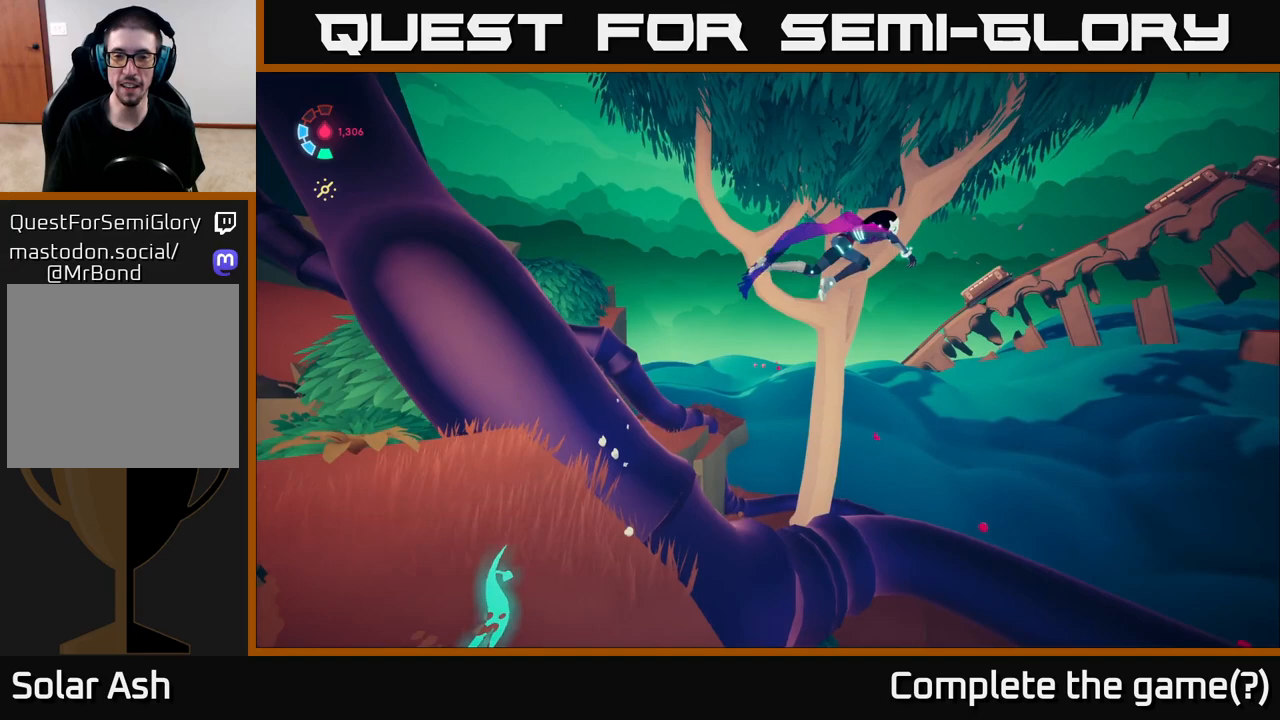
{"buttons": ["L2"], "left_stick": "up-right", "right_stick": "right", "events": [[17, "right_stick", "right"], [50, "left_stick", "up-right"], [67, "right_stick", "down-right"], [317, "L2", "down"], [383, "right_stick", "right"]]}
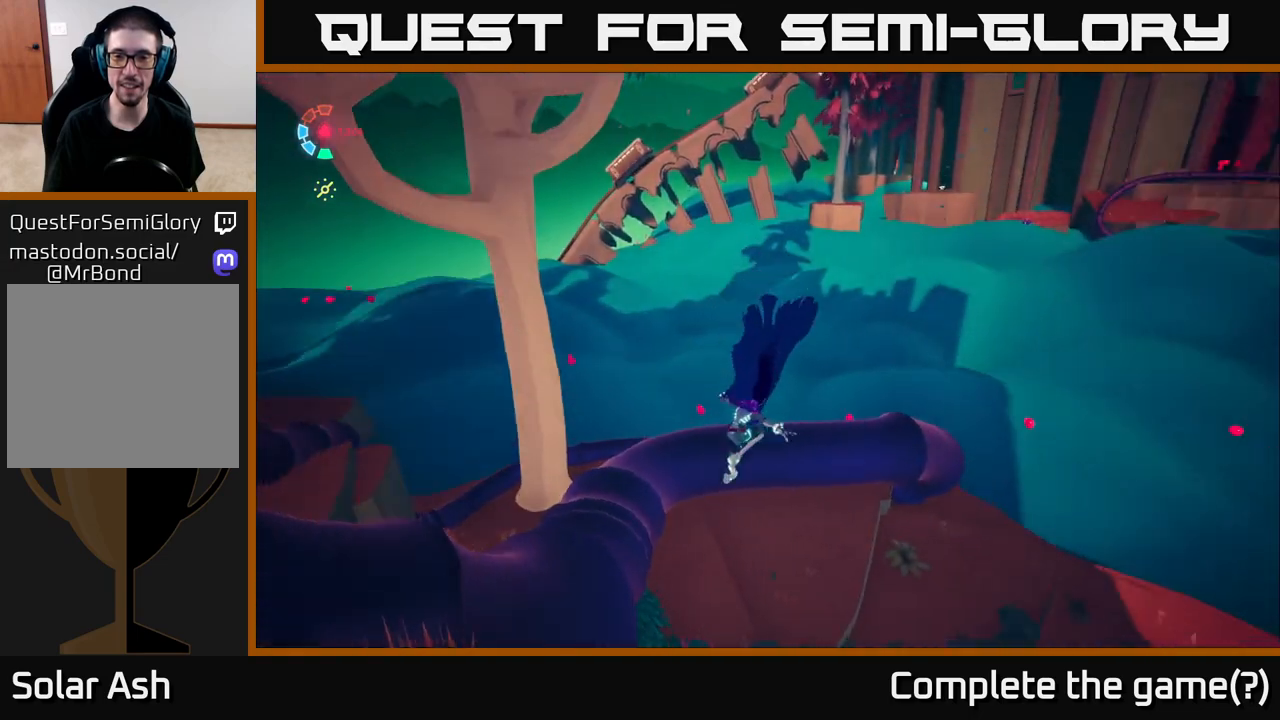
{"buttons": ["L2"], "left_stick": "up-right", "right_stick": "right", "events": []}
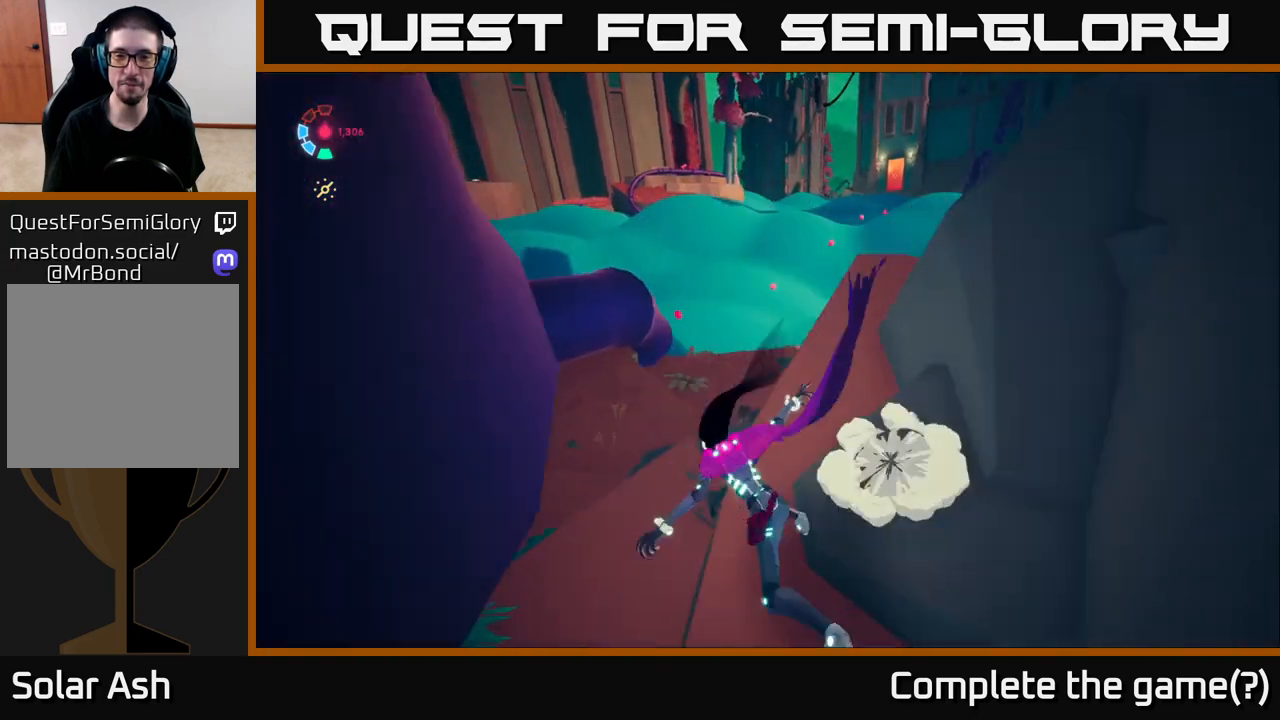
{"buttons": ["L2"], "left_stick": "up", "right_stick": "center", "events": [[217, "right_stick", "center"], [250, "left_stick", "up-left"], [483, "left_stick", "up"]]}
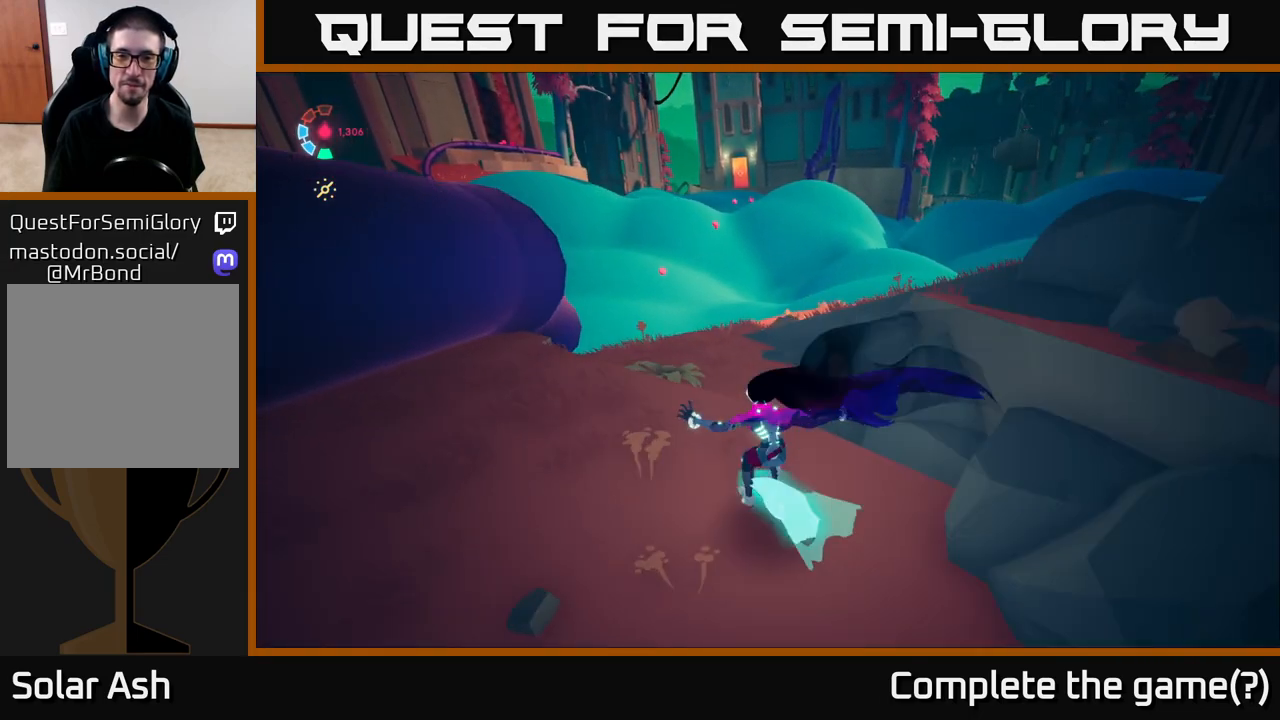
{"buttons": ["L2"], "left_stick": "up-right", "right_stick": "left", "events": [[117, "left_stick", "up-right"], [200, "right_stick", "down-left"], [383, "right_stick", "left"]]}
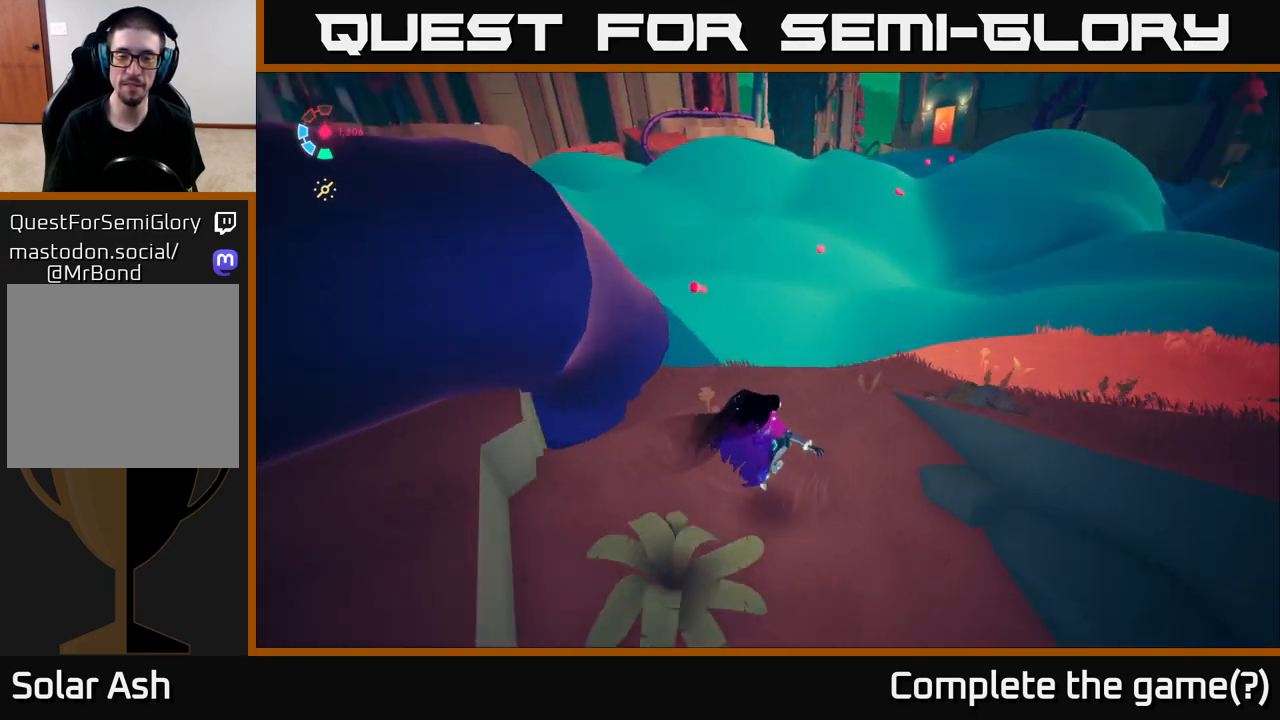
{"buttons": ["L2"], "left_stick": "up-right", "right_stick": "left", "events": []}
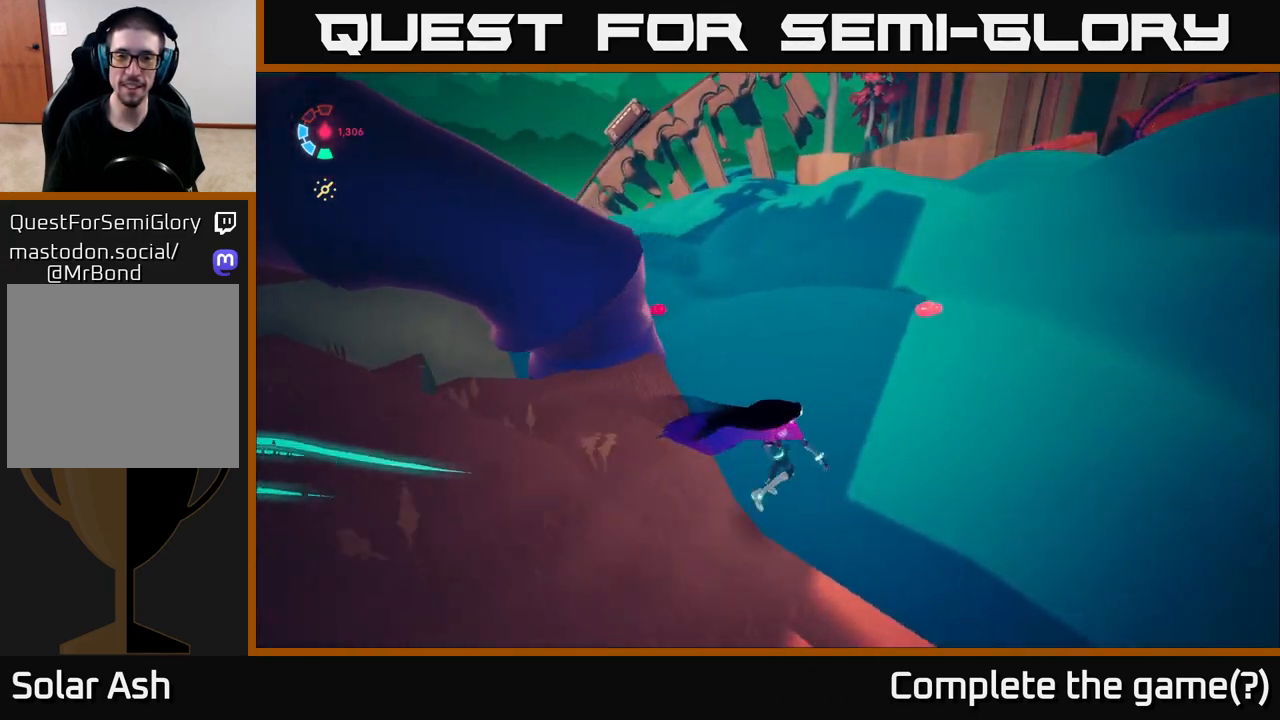
{"buttons": ["L2"], "left_stick": "up-right", "right_stick": "left", "events": [[100, "right_stick", "up-left"], [350, "right_stick", "left"]]}
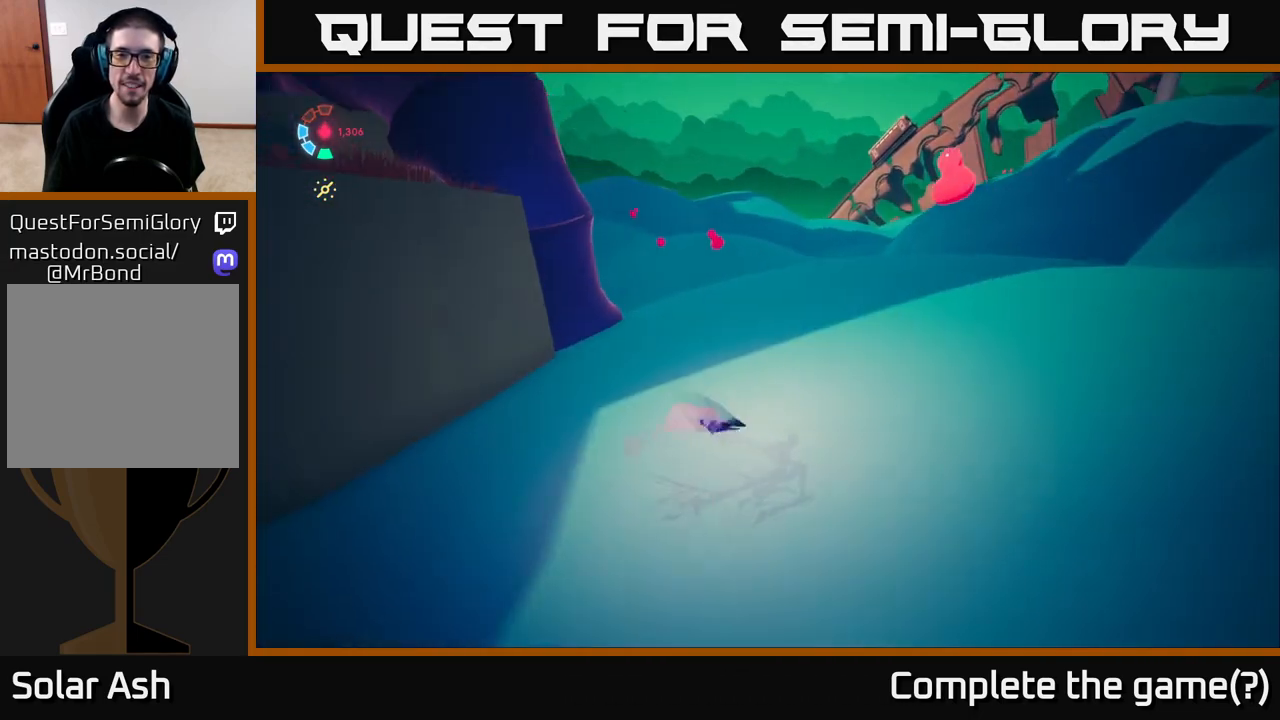
{"buttons": ["L2"], "left_stick": "left", "right_stick": "center", "events": [[300, "left_stick", "up-left"], [417, "right_stick", "center"], [450, "left_stick", "left"]]}
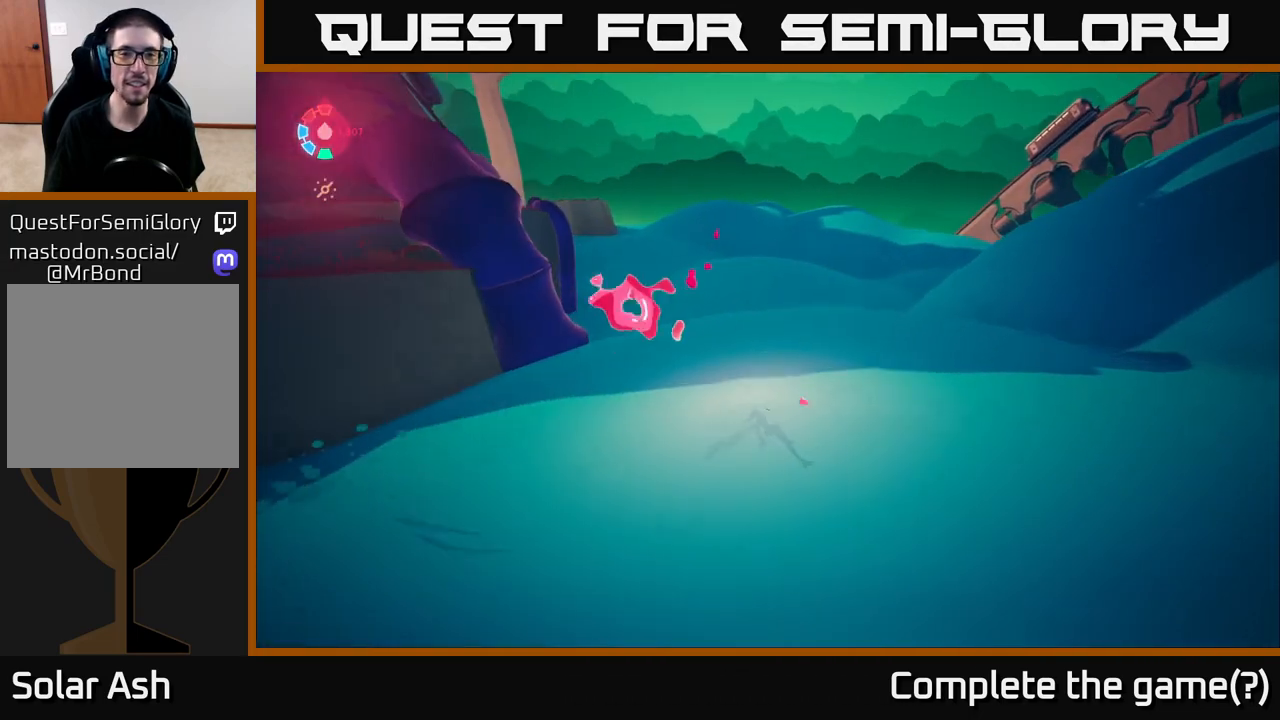
{"buttons": ["L2"], "left_stick": "up", "right_stick": "center", "events": [[367, "left_stick", "up"]]}
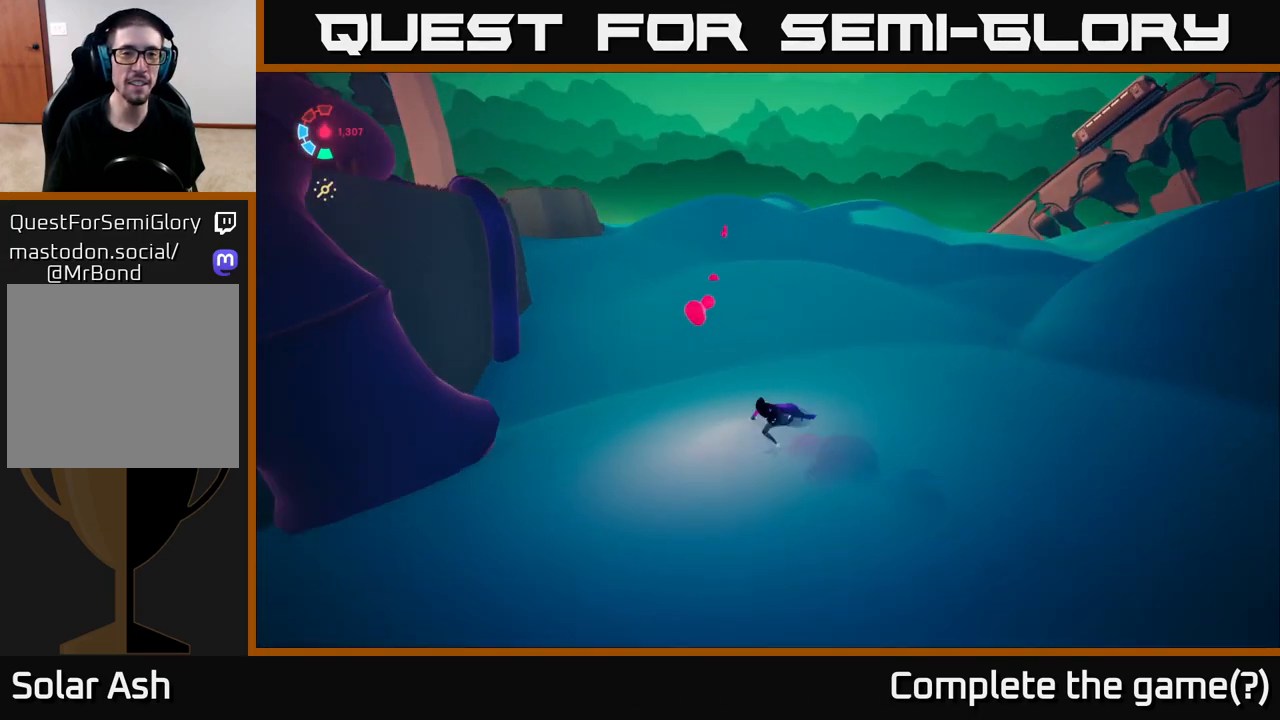
{"buttons": ["L2"], "left_stick": "up-right", "right_stick": "center", "events": [[167, "left_stick", "up-right"]]}
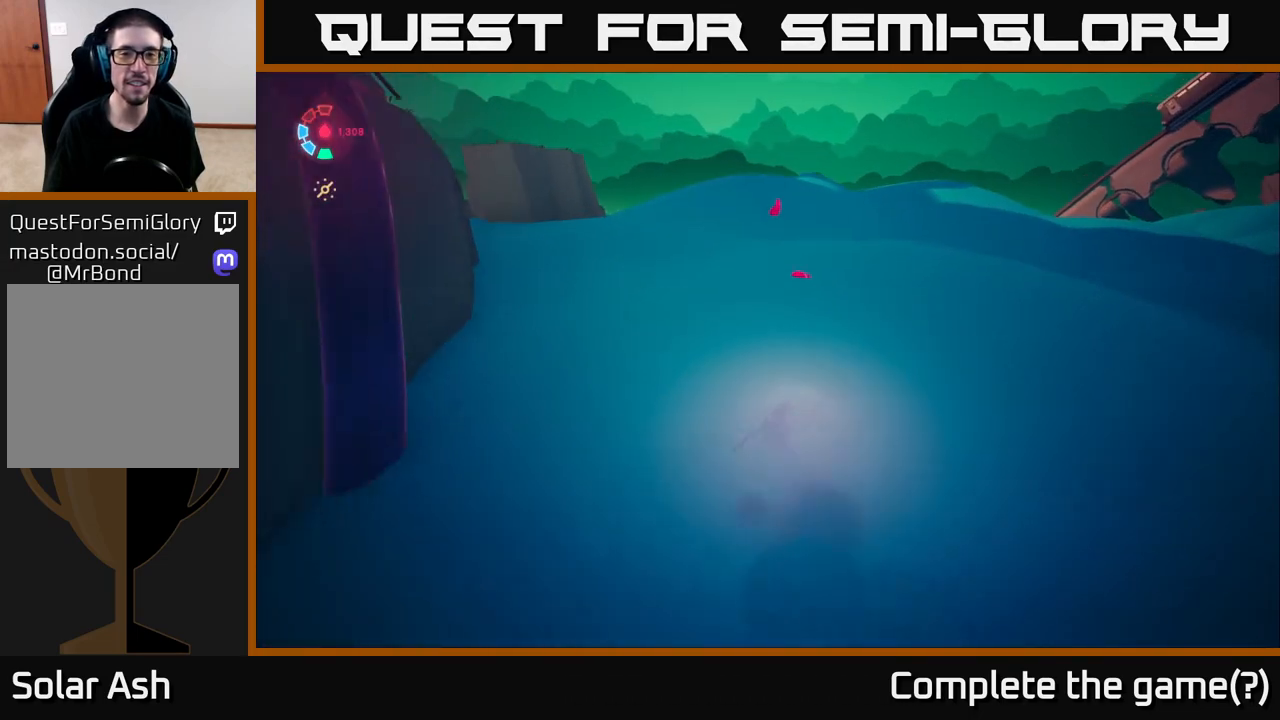
{"buttons": ["L2"], "left_stick": "up", "right_stick": "center", "events": [[200, "left_stick", "up"]]}
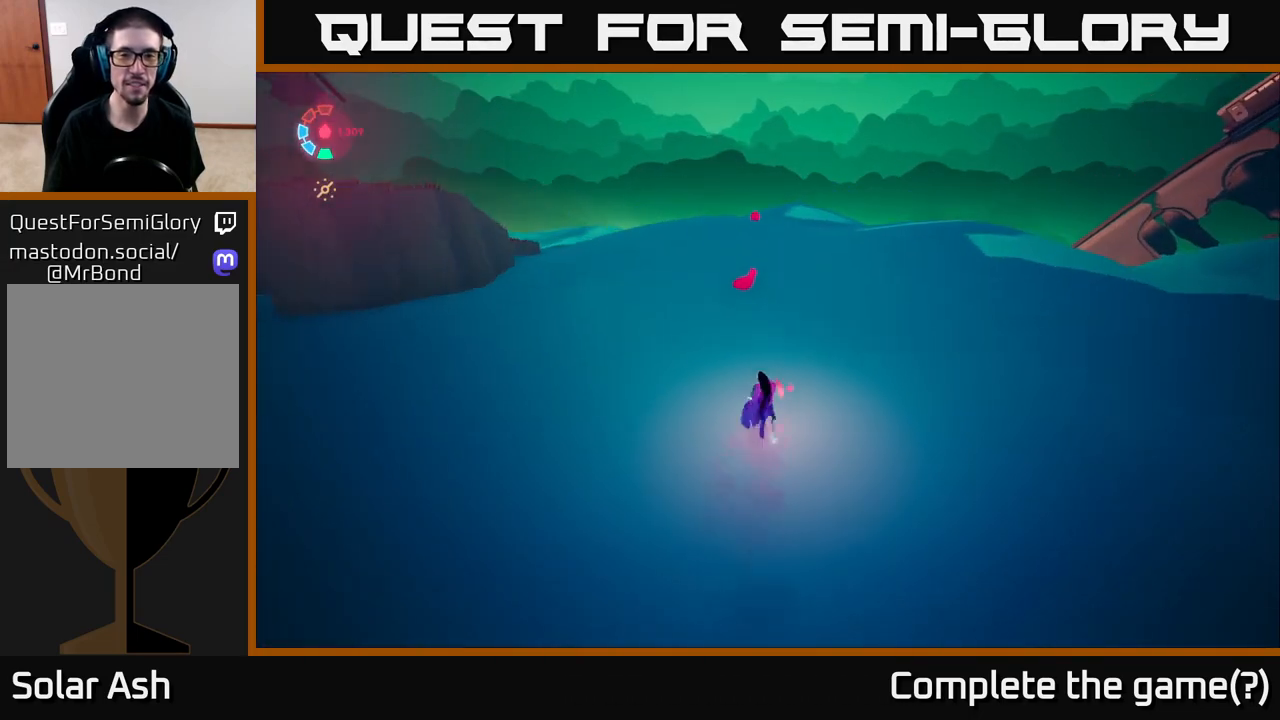
{"buttons": ["L2"], "left_stick": "up-left", "right_stick": "down-right", "events": [[217, "left_stick", "up-left"], [217, "right_stick", "down-right"]]}
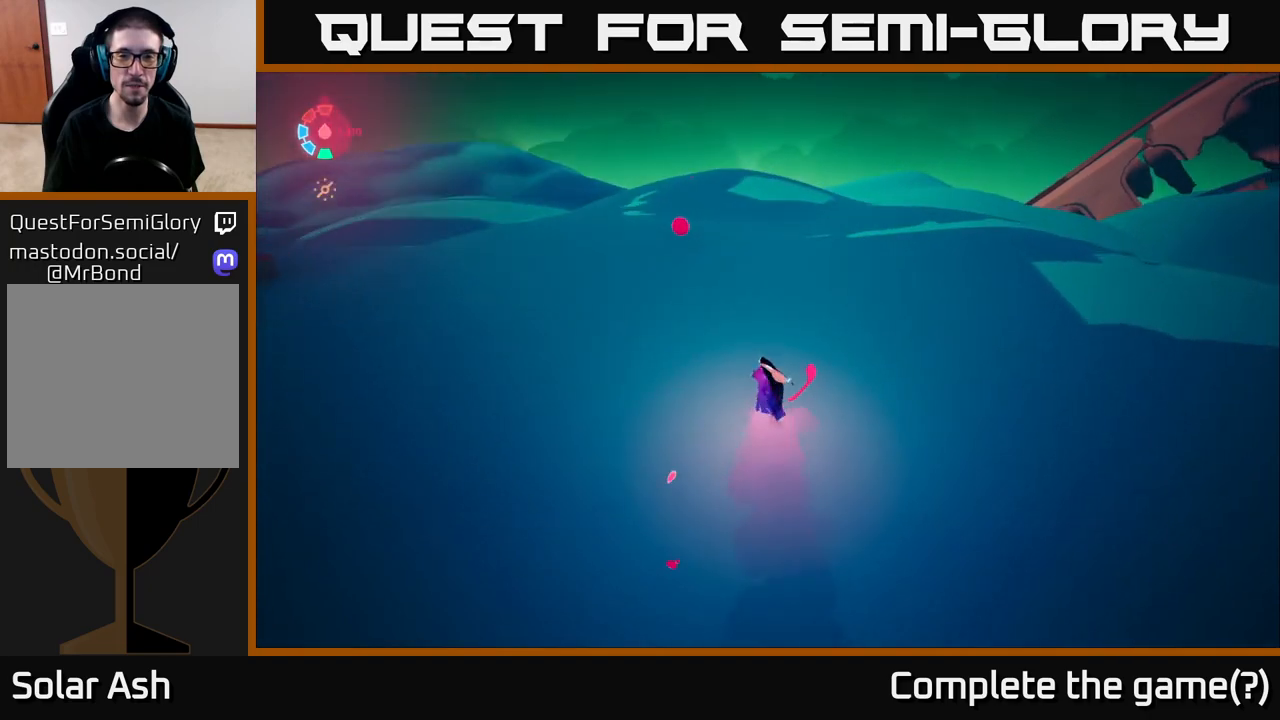
{"buttons": ["L2"], "left_stick": "up-left", "right_stick": "down-right", "events": [[217, "left_stick", "up"], [333, "left_stick", "up-left"]]}
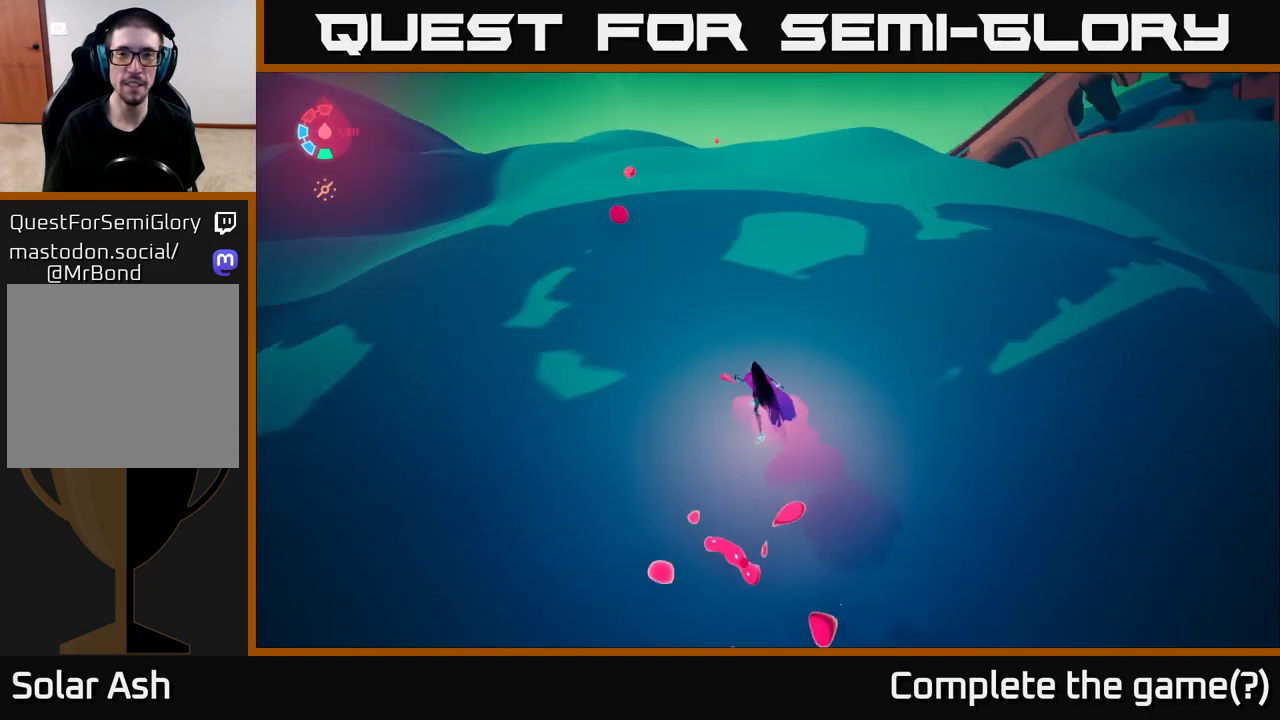
{"buttons": ["L2"], "left_stick": "left", "right_stick": "right", "events": [[33, "right_stick", "right"], [67, "left_stick", "left"]]}
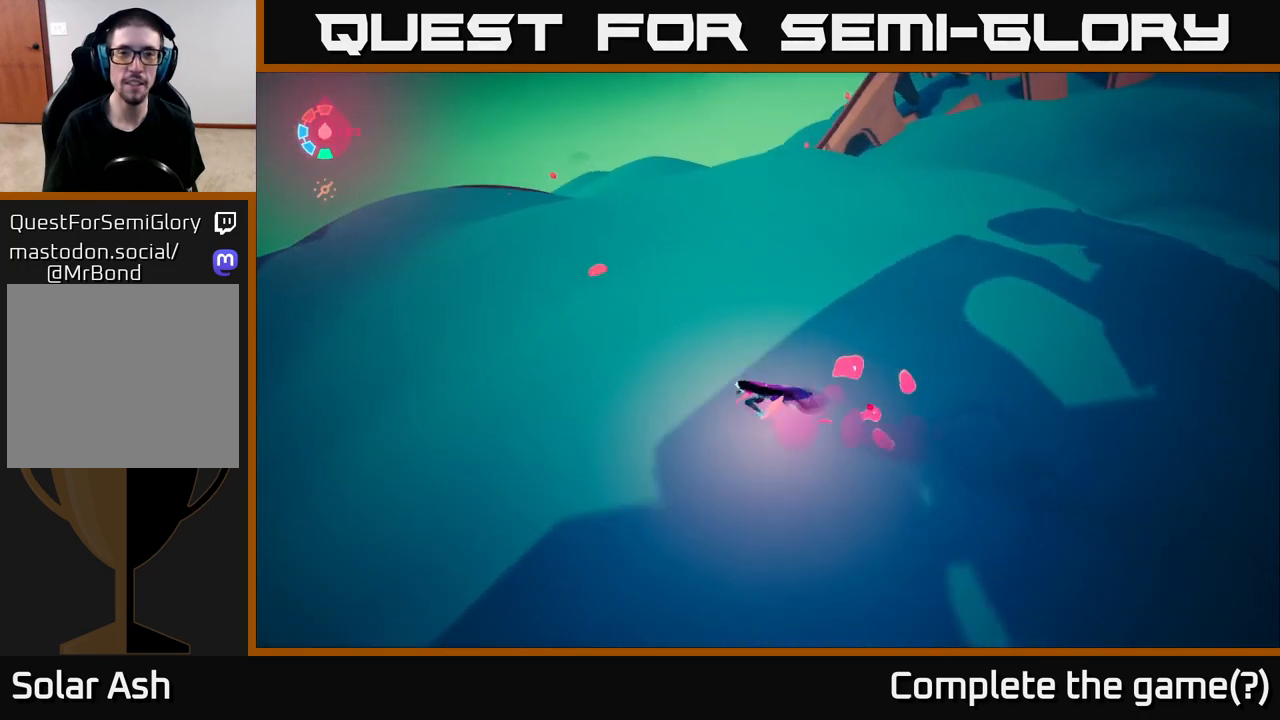
{"buttons": ["L2"], "left_stick": "up-left", "right_stick": "center", "events": [[33, "left_stick", "up-left"], [167, "left_stick", "up"], [417, "right_stick", "center"], [500, "left_stick", "up-left"]]}
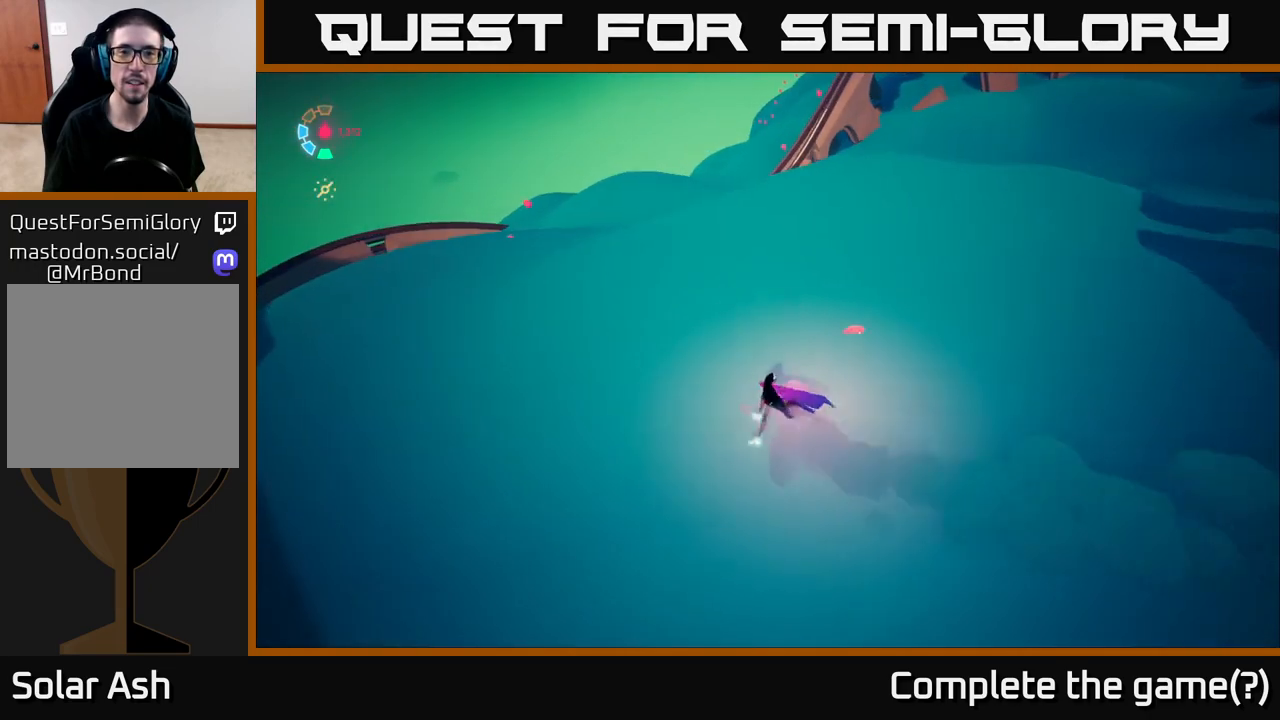
{"buttons": ["L2"], "left_stick": "left", "right_stick": "right", "events": [[133, "left_stick", "left"], [433, "right_stick", "right"]]}